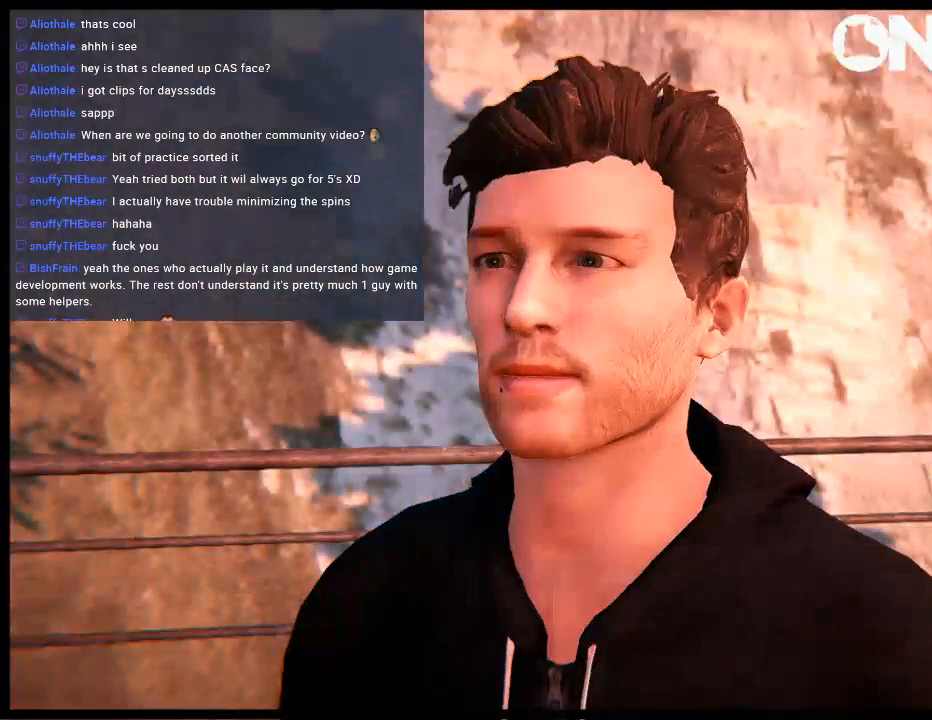
Gameplay with a controller (Xbox layout); each line is a JSON object with the inputs held at the frame after it. "events" lists button and stick changes between this image and that frame as [ms after this image, input, new state], when the widget could be followed in between. Not read: L3 R3.
{"buttons": [], "left_stick": "center", "right_stick": "center", "events": [[200, "left_stick", "left"], [300, "left_stick", "center"]]}
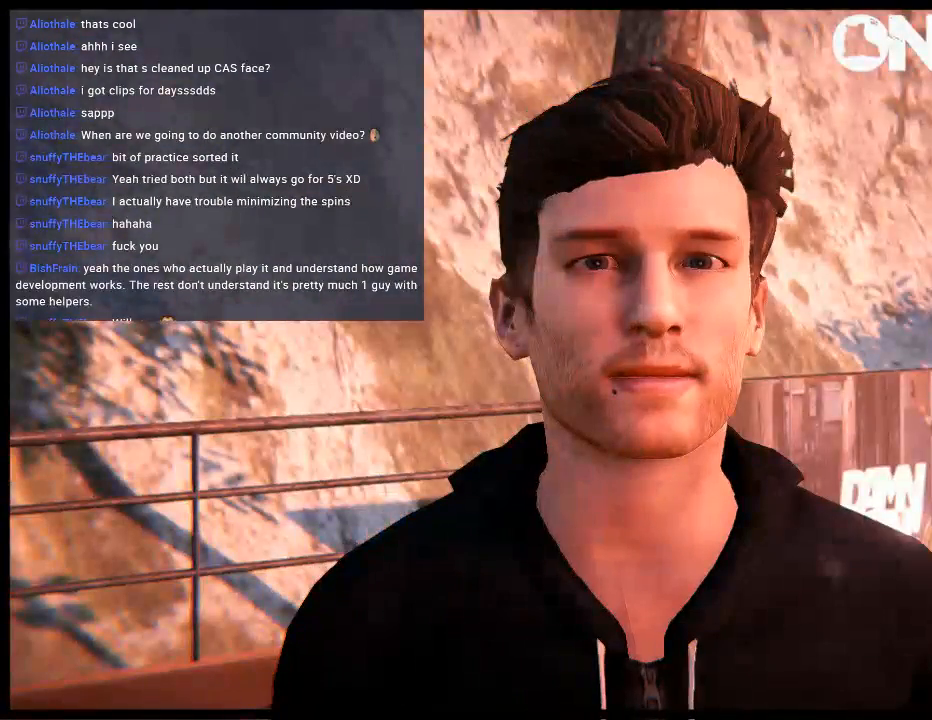
{"buttons": [], "left_stick": "center", "right_stick": "center", "events": [[367, "left_stick", "right"], [467, "left_stick", "center"]]}
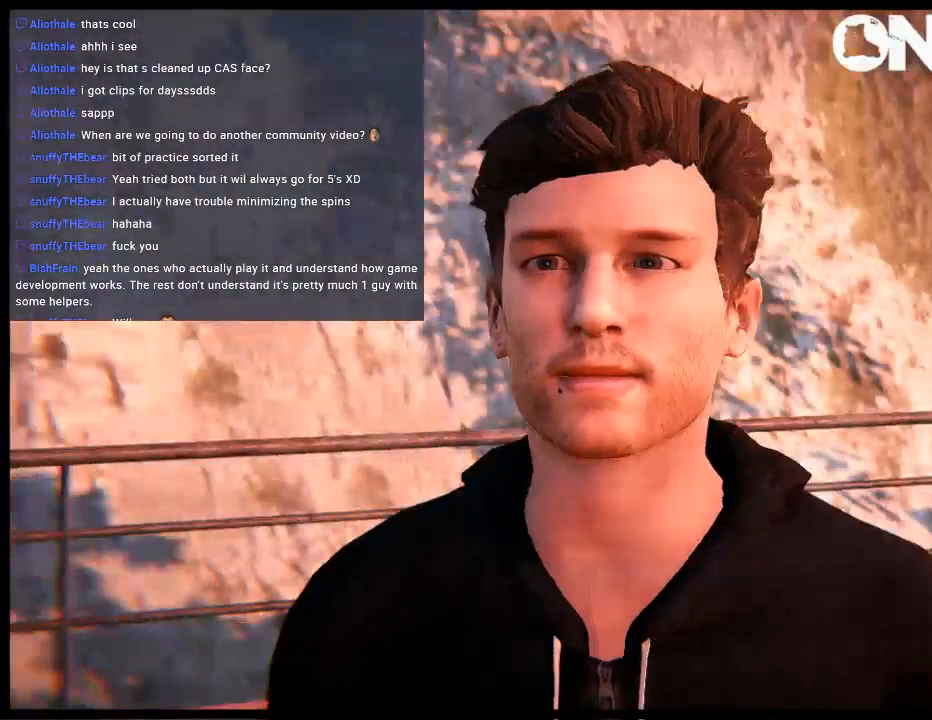
{"buttons": [], "left_stick": "center", "right_stick": "center", "events": []}
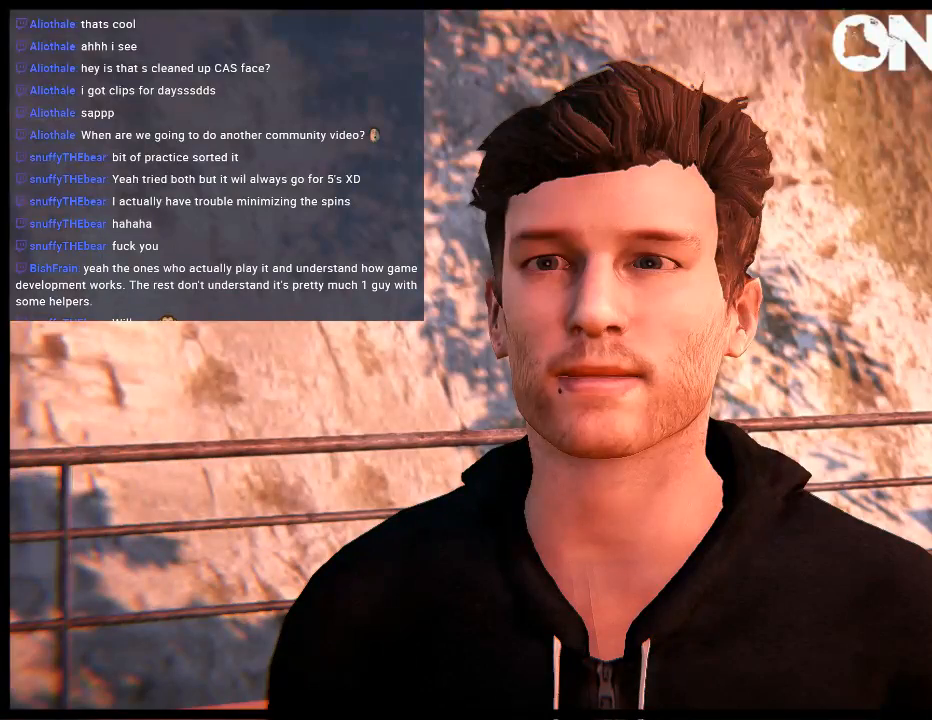
{"buttons": ["START"], "left_stick": "center", "right_stick": "center", "events": [[417, "START", "down"]]}
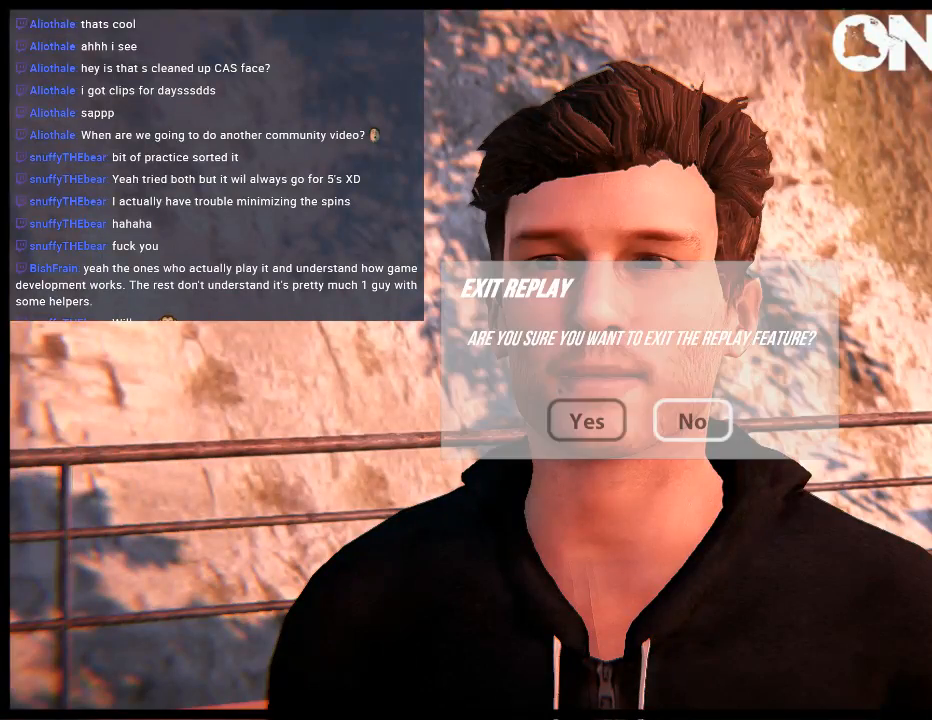
{"buttons": [], "left_stick": "center", "right_stick": "center", "events": [[17, "START", "up"], [317, "DPAD_DOWN", "down"], [350, "DPAD_DOWN", "up"]]}
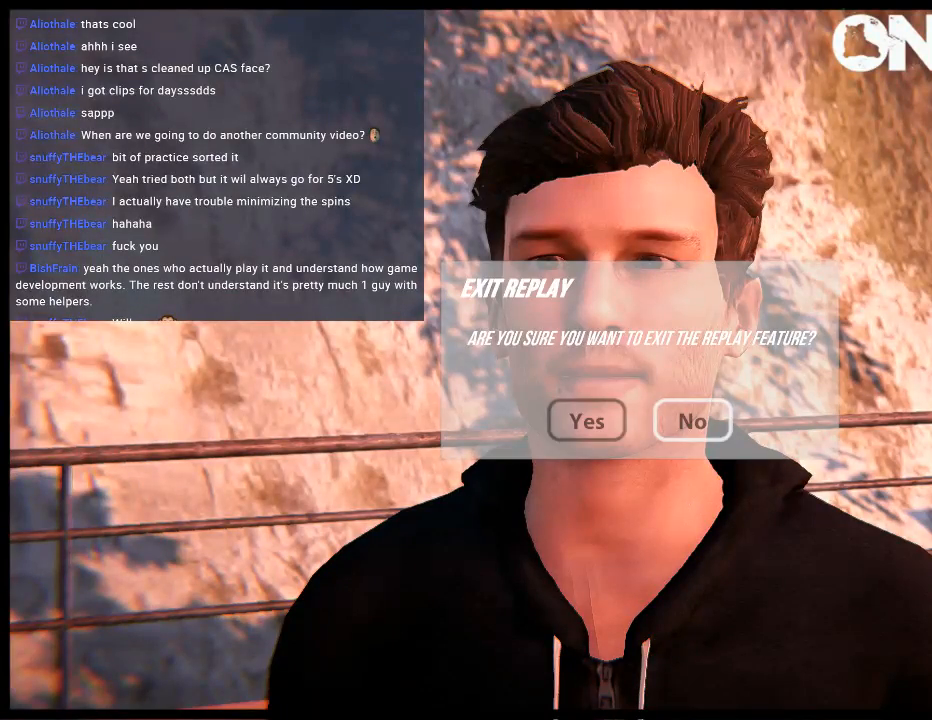
{"buttons": [], "left_stick": "center", "right_stick": "center", "events": [[117, "DPAD_LEFT", "down"], [250, "DPAD_LEFT", "up"], [350, "A", "down"], [450, "A", "up"]]}
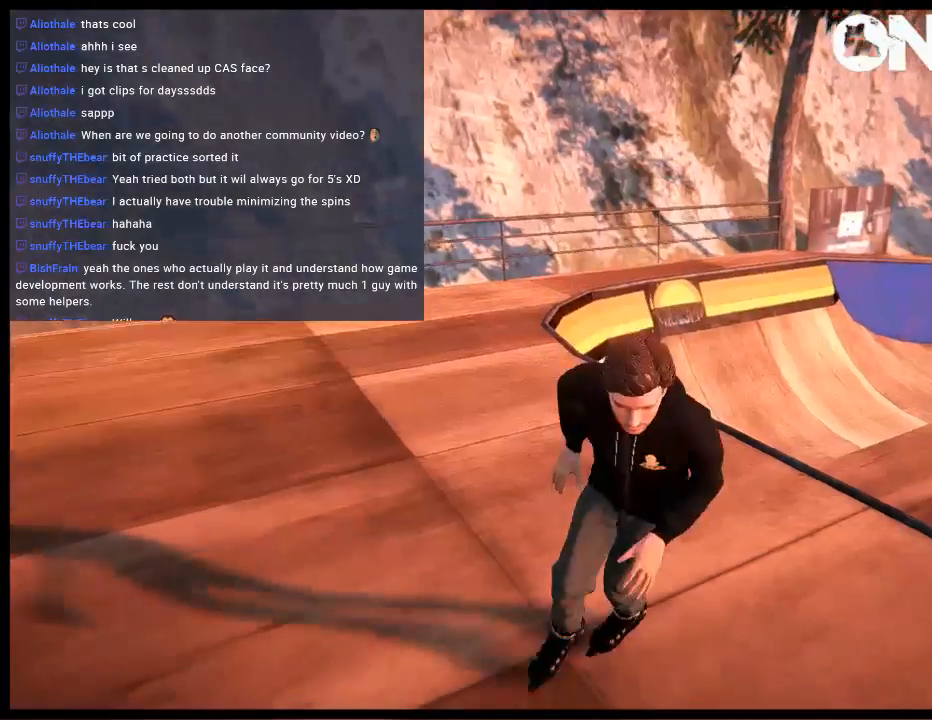
{"buttons": [], "left_stick": "center", "right_stick": "center", "events": [[83, "L2", "down"], [117, "DPAD_UP", "down"], [250, "DPAD_UP", "up"], [283, "L2", "up"]]}
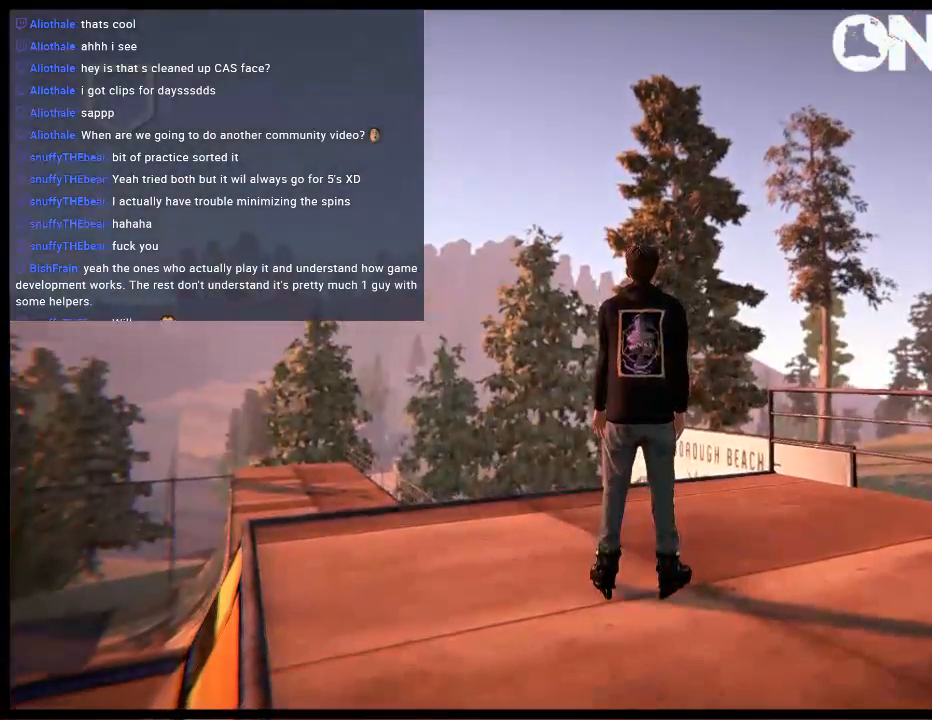
{"buttons": ["A"], "left_stick": "left", "right_stick": "center", "events": [[267, "A", "down"], [333, "left_stick", "left"]]}
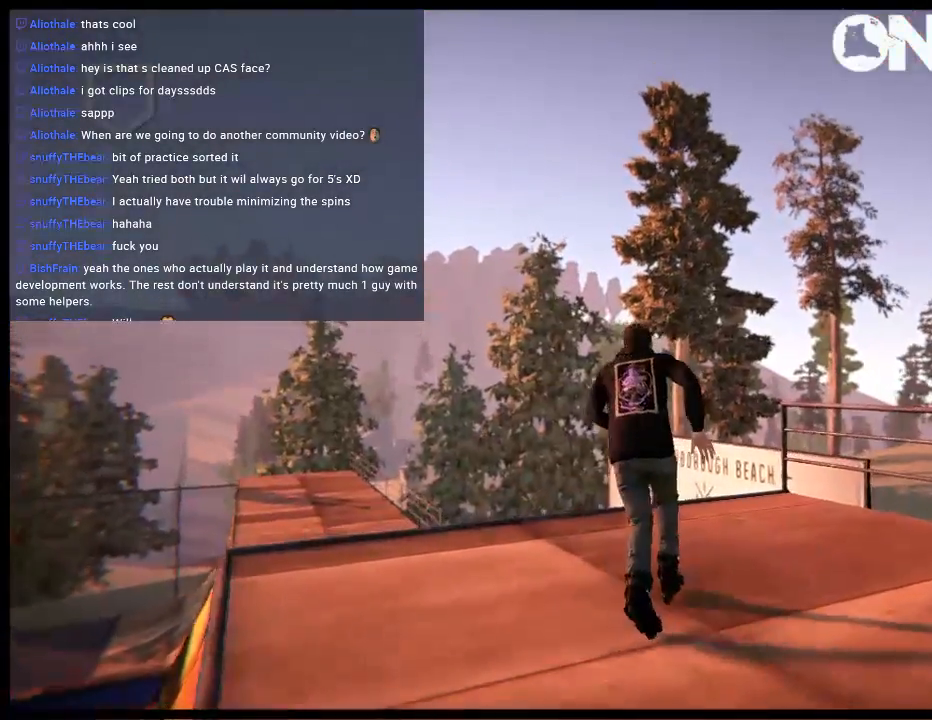
{"buttons": [], "left_stick": "center", "right_stick": "center", "events": [[33, "left_stick", "center"], [67, "R1", "down"], [167, "R1", "up"], [233, "A", "up"]]}
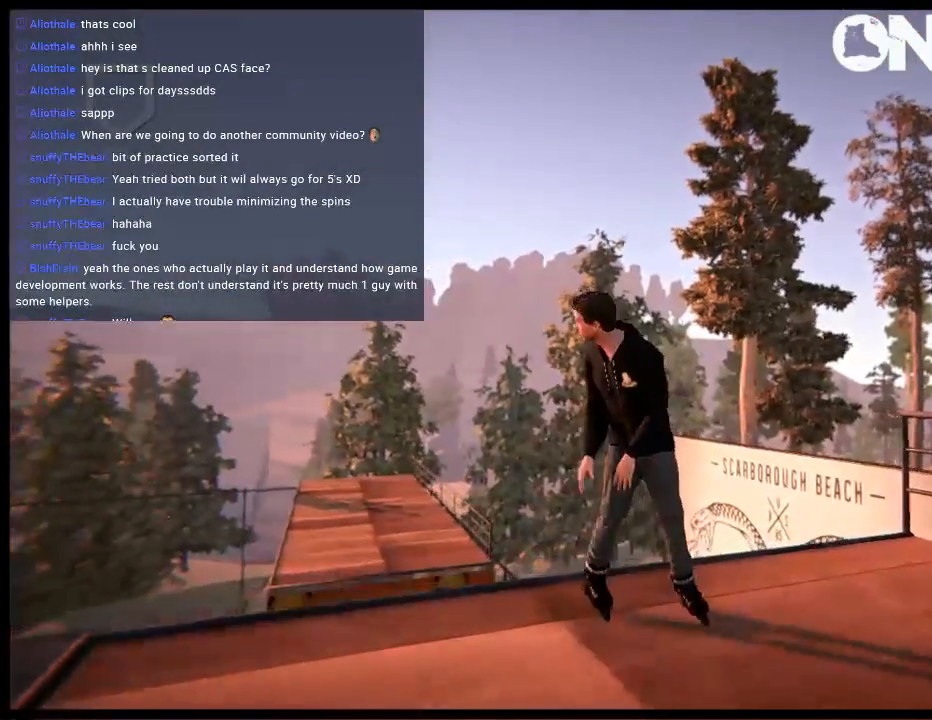
{"buttons": [], "left_stick": "center", "right_stick": "center", "events": []}
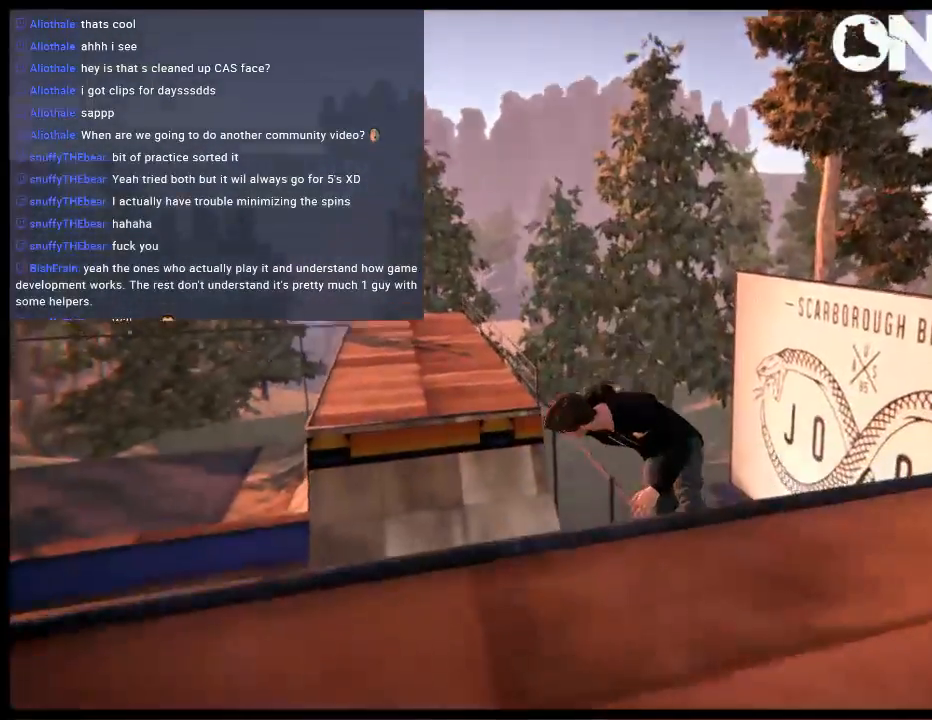
{"buttons": [], "left_stick": "up-left", "right_stick": "center", "events": [[83, "left_stick", "up-left"]]}
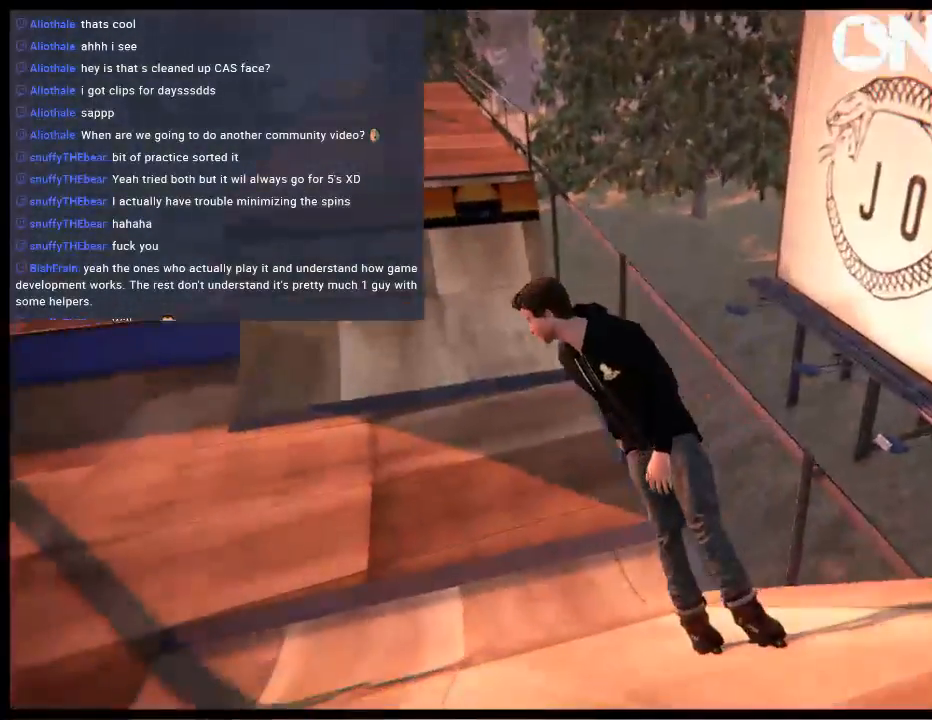
{"buttons": [], "left_stick": "left", "right_stick": "center", "events": [[417, "left_stick", "left"]]}
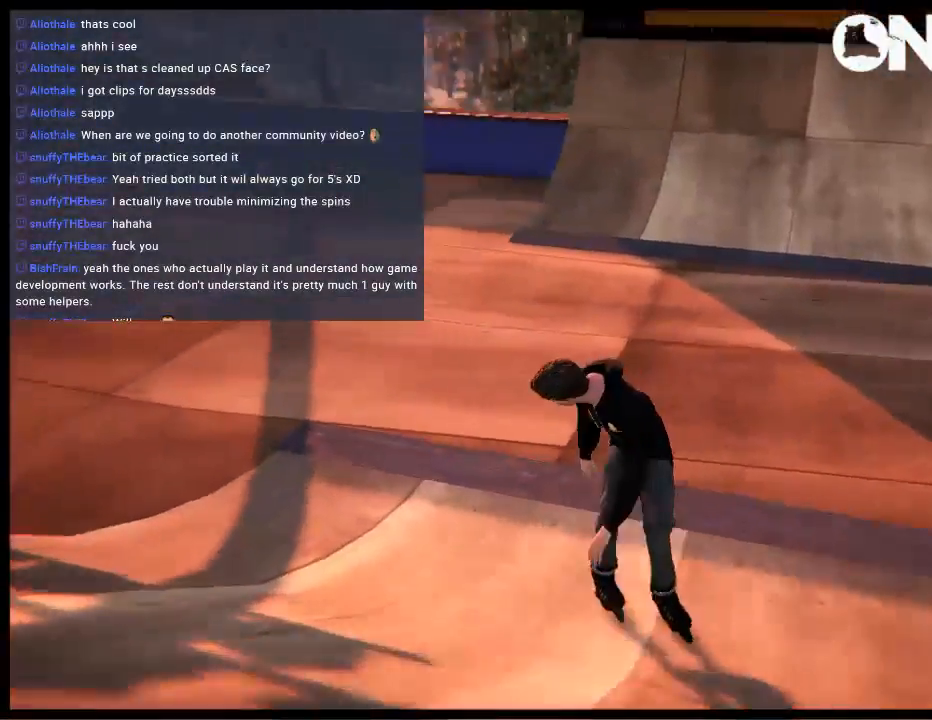
{"buttons": [], "left_stick": "left", "right_stick": "center", "events": [[150, "left_stick", "center"], [283, "left_stick", "left"]]}
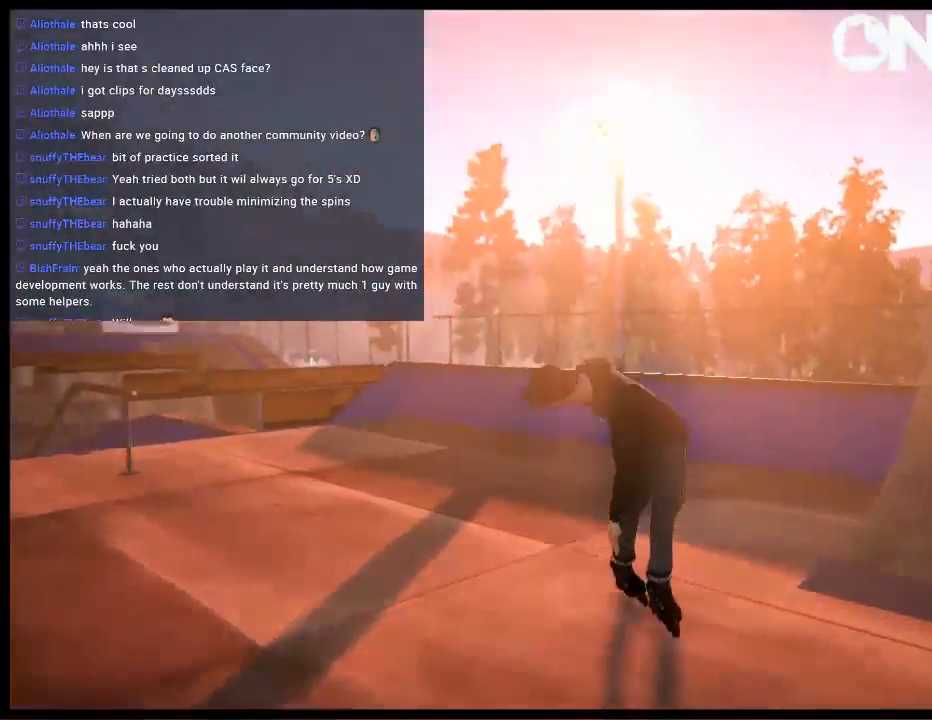
{"buttons": ["L1"], "left_stick": "up", "right_stick": "center", "events": [[17, "R2", "down"], [50, "left_stick", "center"], [133, "L1", "down"], [200, "left_stick", "left"], [400, "left_stick", "center"], [467, "left_stick", "up"], [500, "R2", "up"]]}
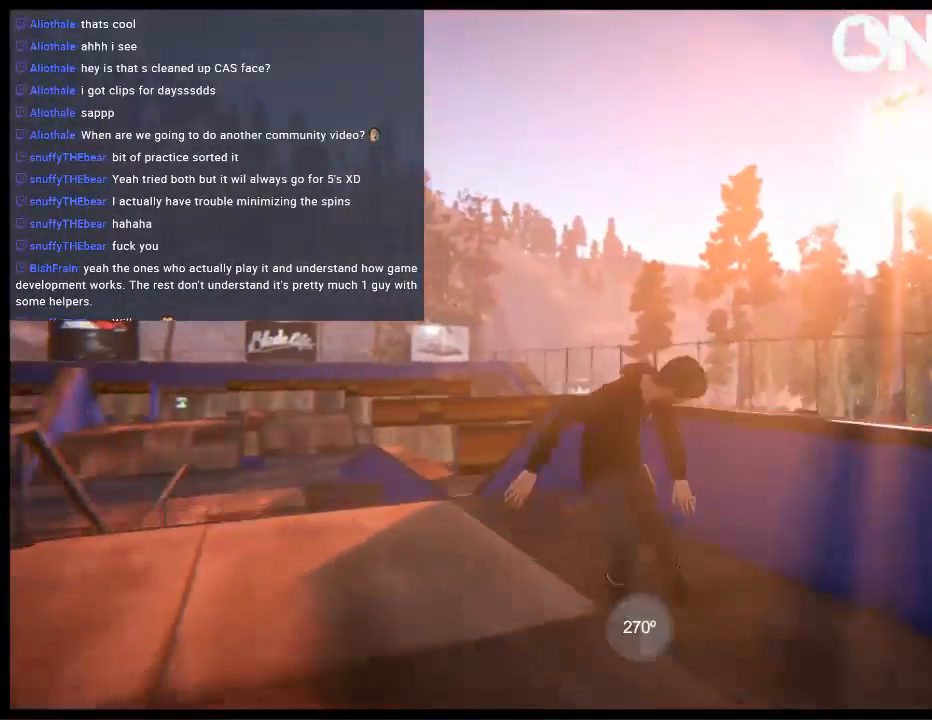
{"buttons": [], "left_stick": "center", "right_stick": "up-left", "events": [[33, "right_stick", "up-left"], [433, "L1", "up"], [500, "left_stick", "center"]]}
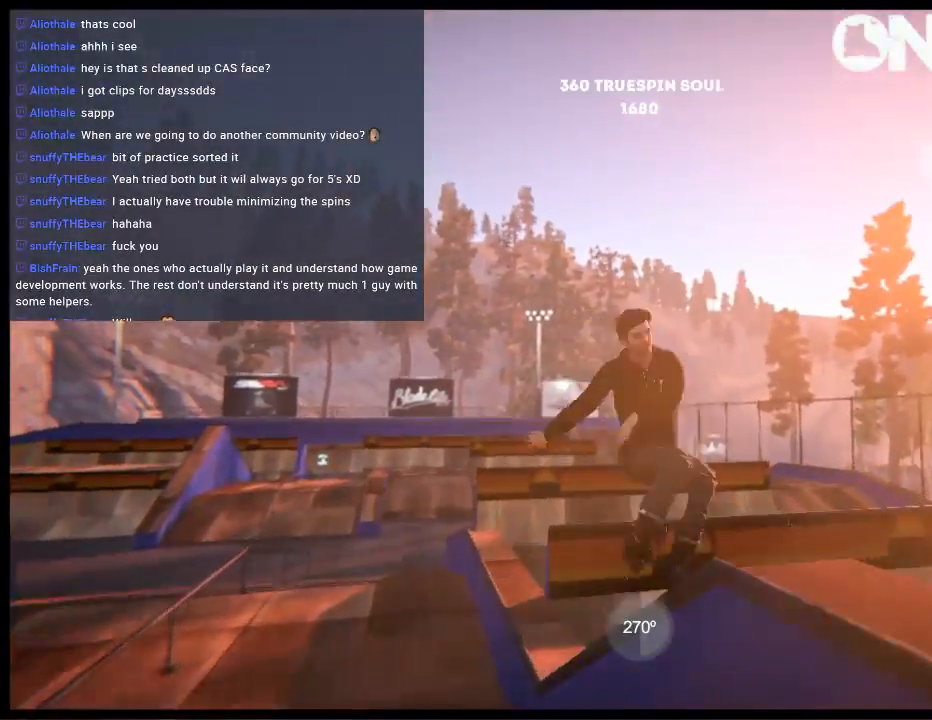
{"buttons": [], "left_stick": "center", "right_stick": "center", "events": [[33, "right_stick", "center"]]}
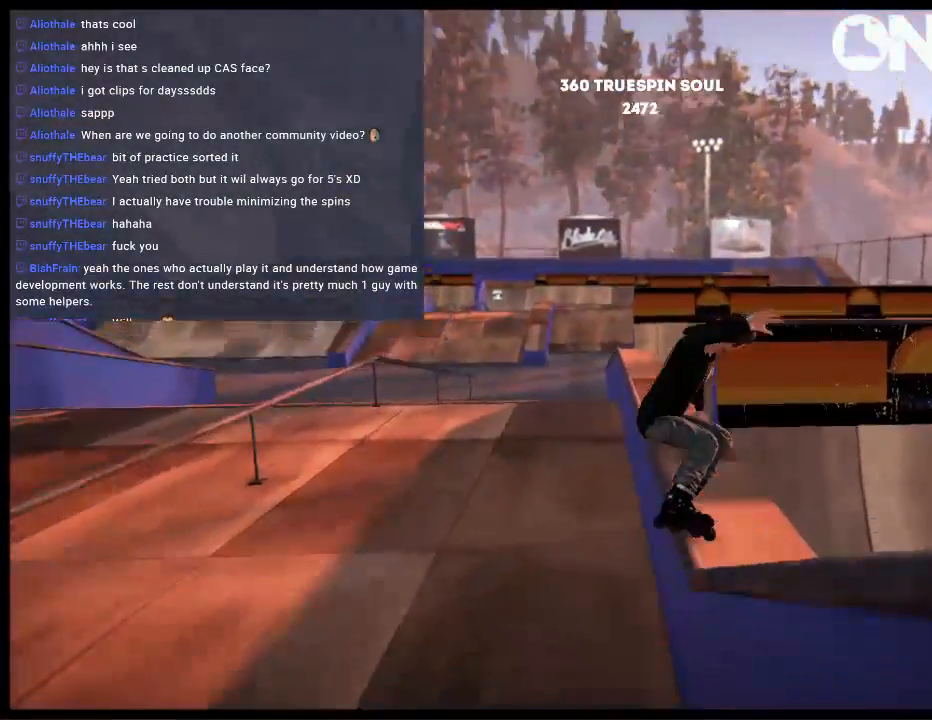
{"buttons": ["DPAD_LEFT"], "left_stick": "center", "right_stick": "center", "events": [[383, "DPAD_LEFT", "down"]]}
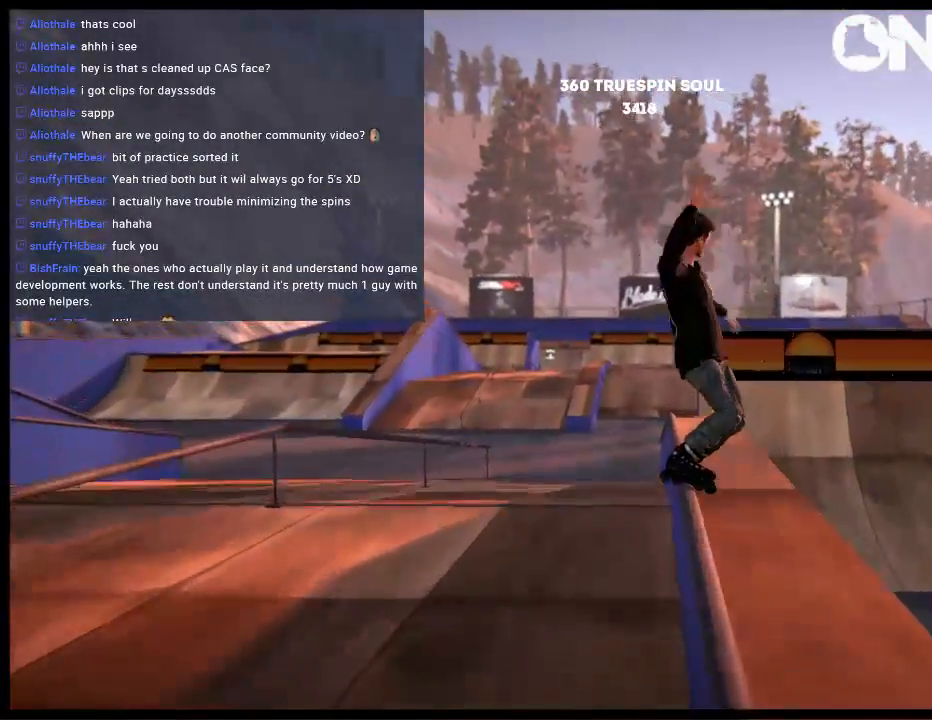
{"buttons": [], "left_stick": "center", "right_stick": "center", "events": [[350, "DPAD_LEFT", "up"]]}
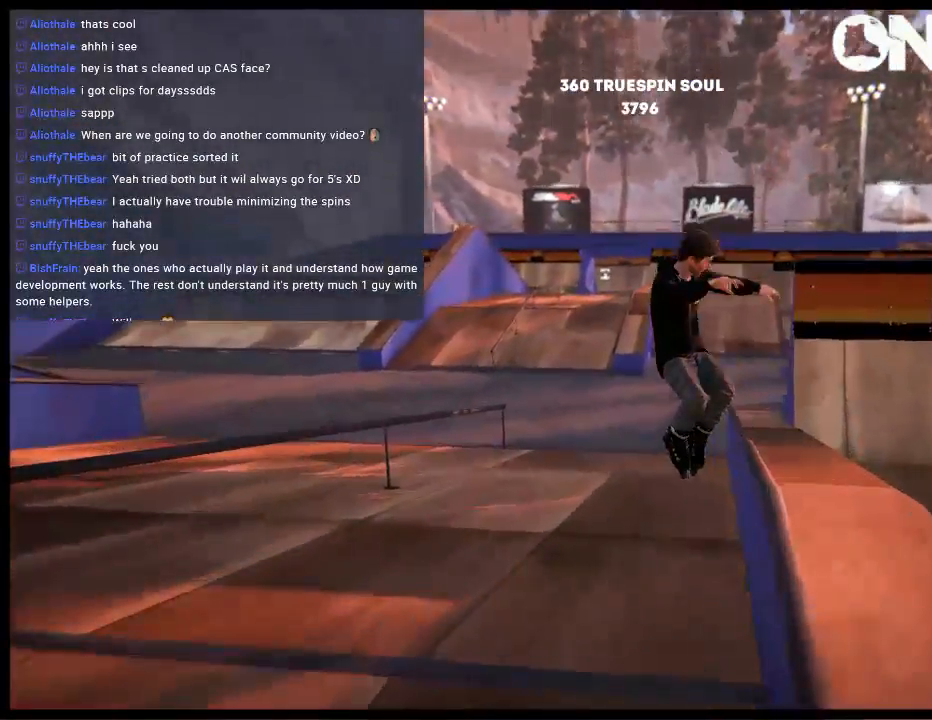
{"buttons": [], "left_stick": "center", "right_stick": "center", "events": [[250, "left_stick", "left"], [383, "A", "down"], [450, "left_stick", "center"], [483, "A", "up"]]}
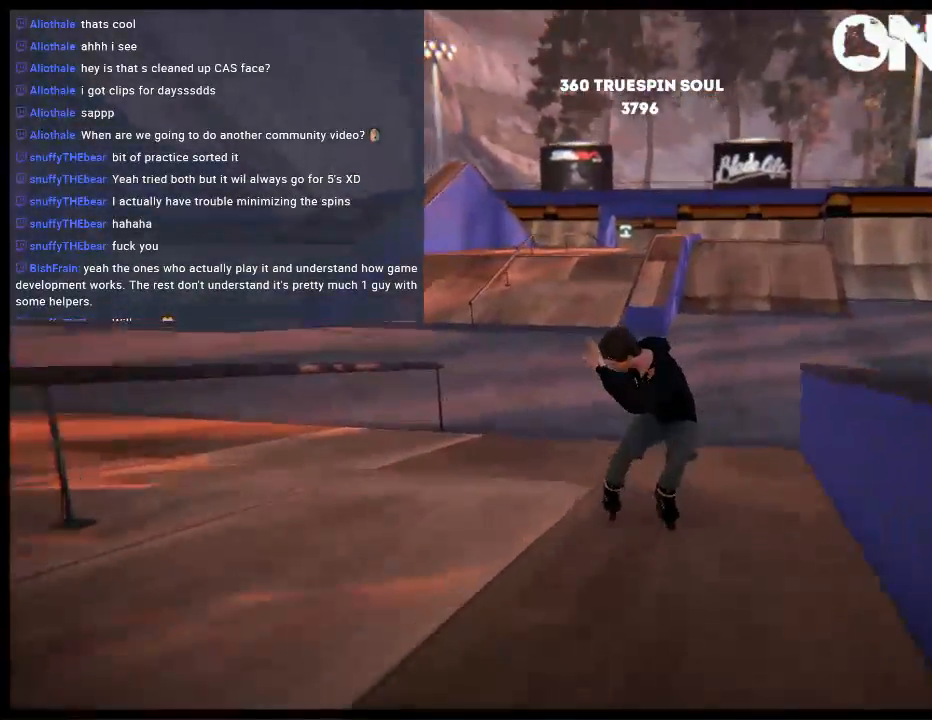
{"buttons": [], "left_stick": "center", "right_stick": "center", "events": [[167, "left_stick", "left"], [350, "left_stick", "center"]]}
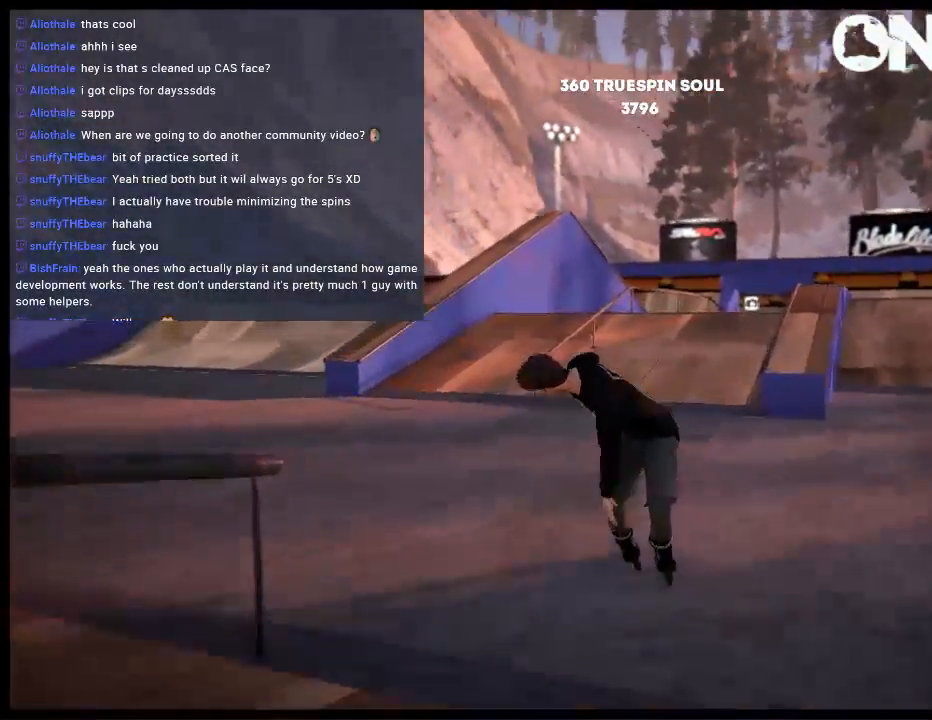
{"buttons": ["R2"], "left_stick": "center", "right_stick": "center", "events": [[233, "left_stick", "right"], [333, "R2", "down"], [433, "left_stick", "center"]]}
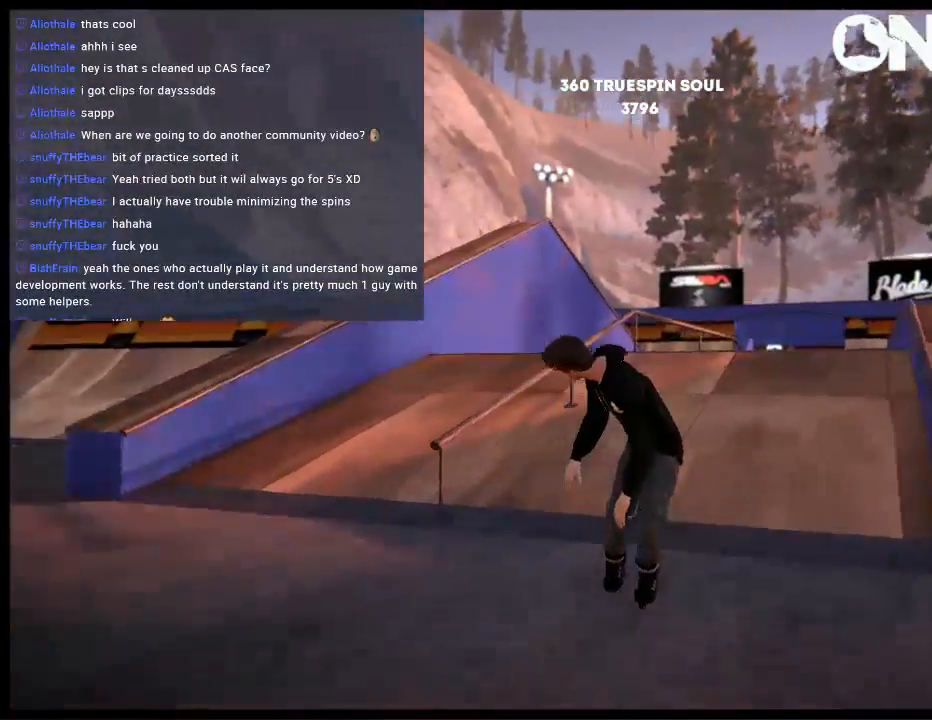
{"buttons": ["R1"], "left_stick": "up-right", "right_stick": "up-left", "events": [[33, "R1", "down"], [400, "R2", "up"], [400, "right_stick", "up-left"], [500, "left_stick", "up-right"]]}
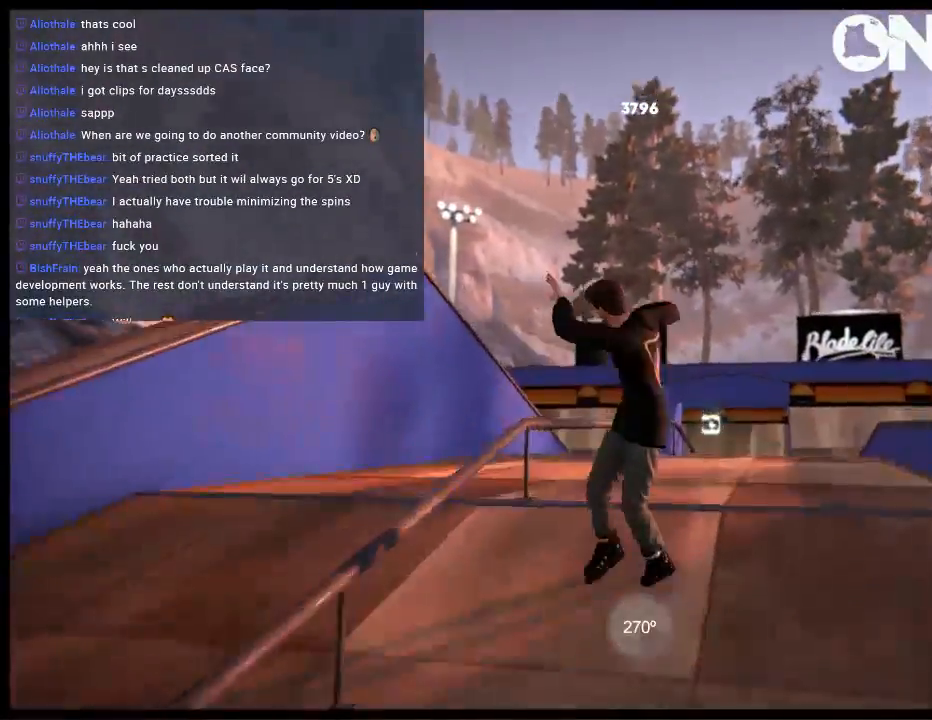
{"buttons": [], "left_stick": "center", "right_stick": "up-left", "events": [[467, "R1", "up"], [467, "left_stick", "center"]]}
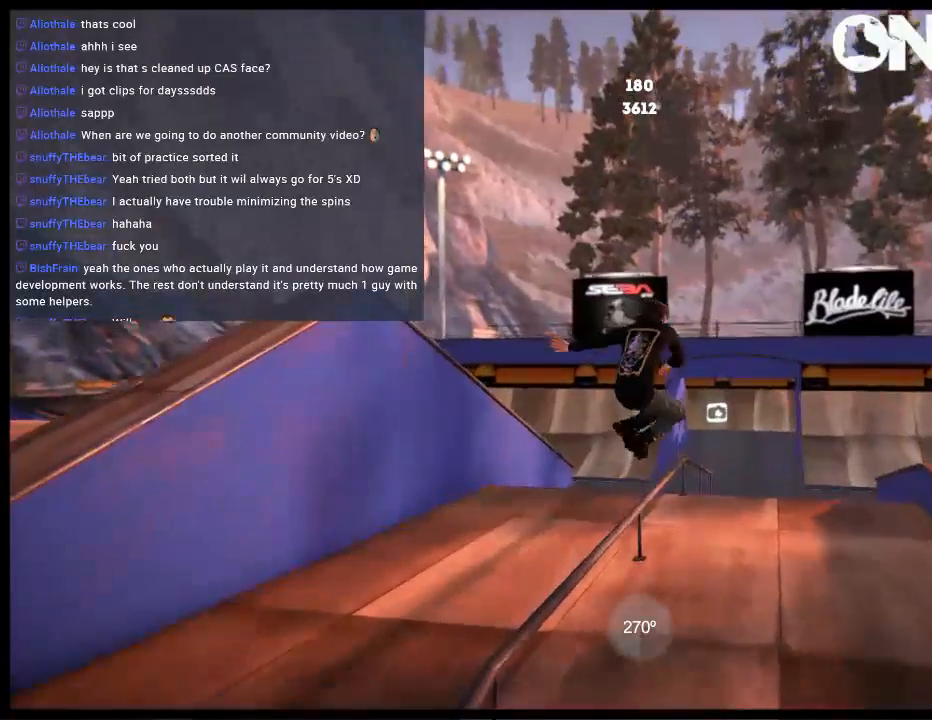
{"buttons": ["R2"], "left_stick": "center", "right_stick": "center", "events": [[17, "right_stick", "center"], [417, "R2", "down"]]}
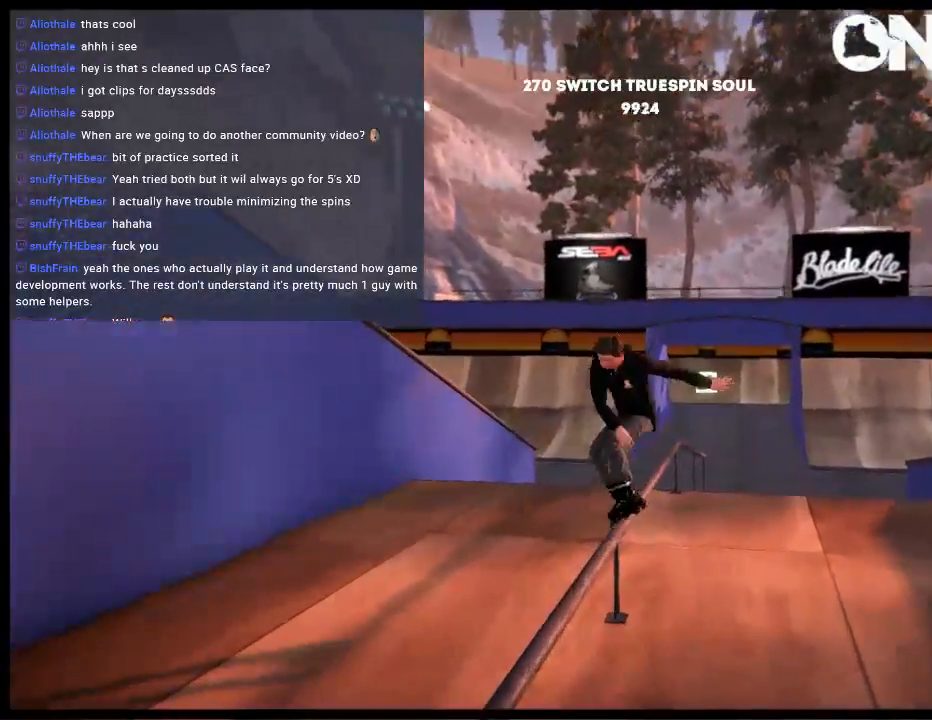
{"buttons": ["R1"], "left_stick": "up-right", "right_stick": "up-left", "events": [[17, "R1", "down"], [50, "R2", "up"], [117, "right_stick", "up-left"], [183, "left_stick", "up-right"]]}
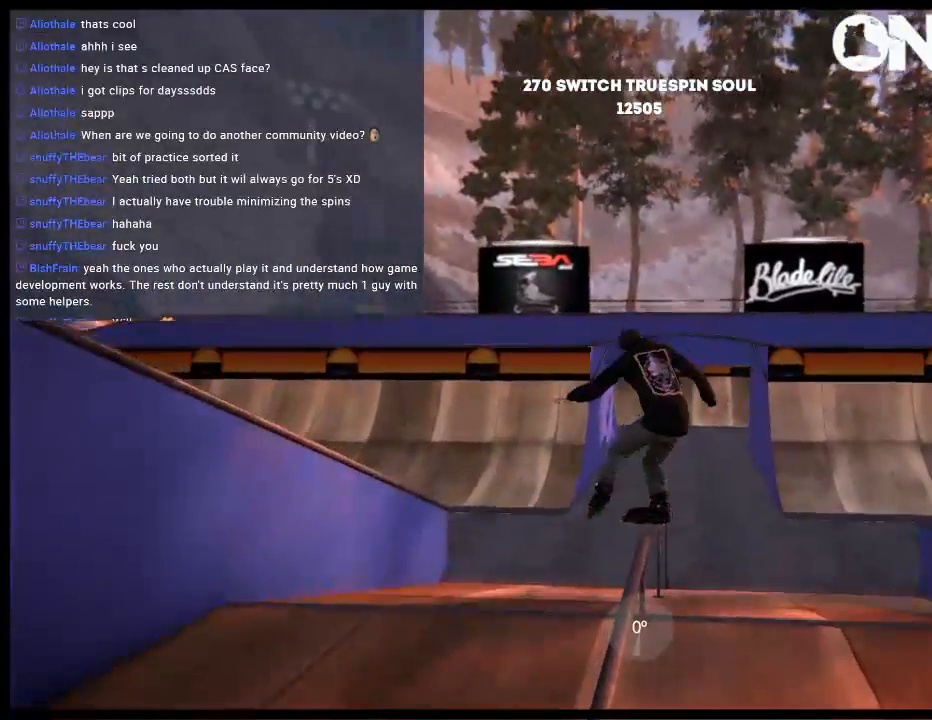
{"buttons": [], "left_stick": "center", "right_stick": "center", "events": [[150, "R1", "up"], [150, "left_stick", "center"], [183, "right_stick", "center"]]}
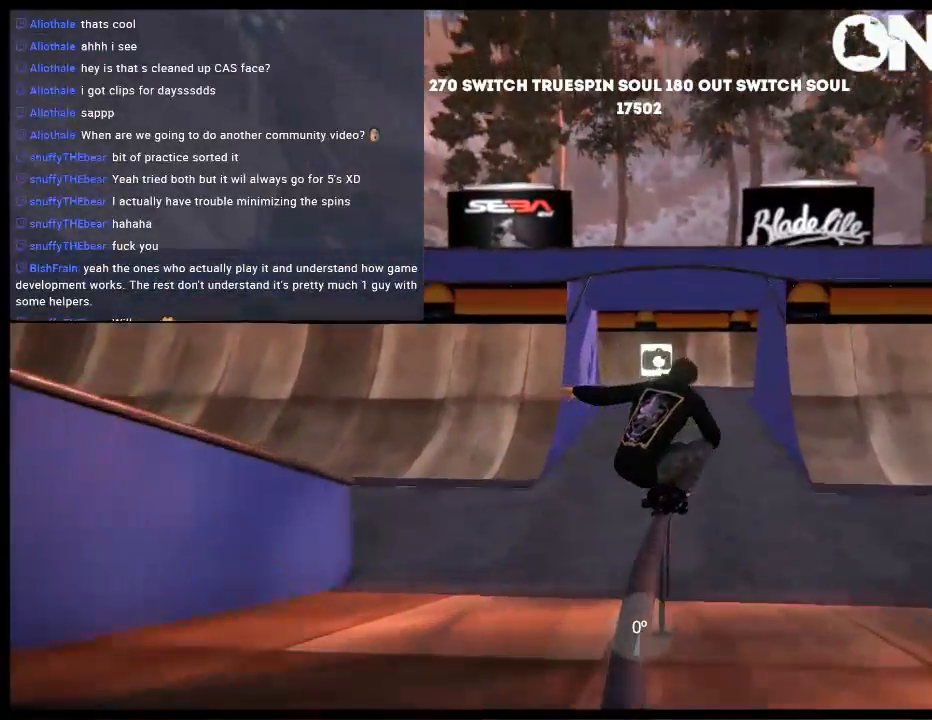
{"buttons": [], "left_stick": "center", "right_stick": "center", "events": [[33, "DPAD_RIGHT", "down"], [250, "R1", "down"], [433, "R1", "up"], [500, "DPAD_RIGHT", "up"]]}
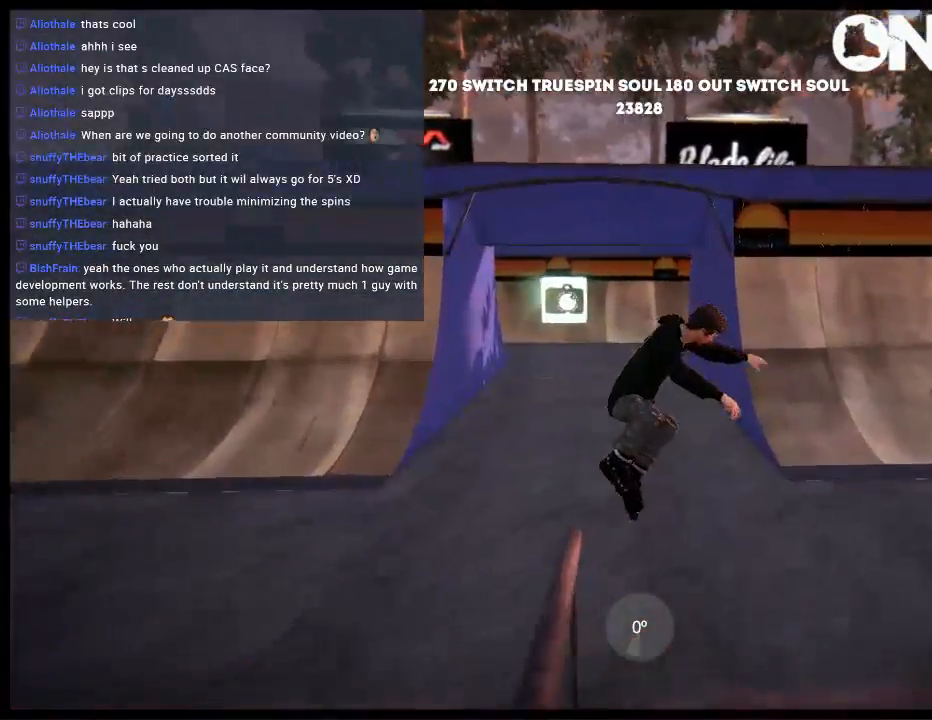
{"buttons": [], "left_stick": "center", "right_stick": "center", "events": []}
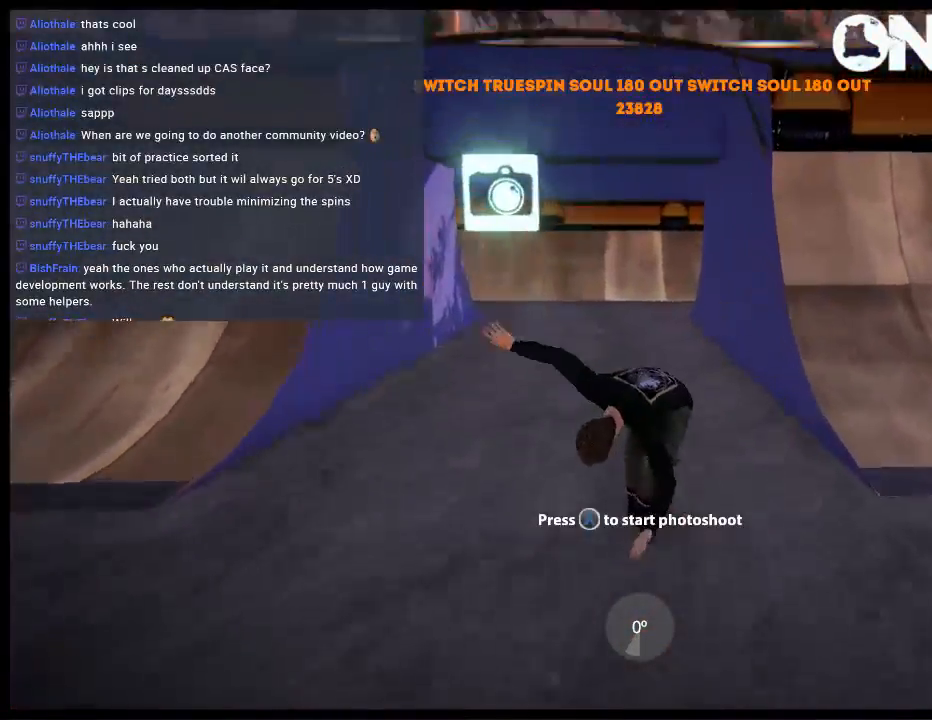
{"buttons": ["L2", "DPAD_UP"], "left_stick": "center", "right_stick": "center", "events": [[367, "DPAD_UP", "down"], [367, "L2", "down"]]}